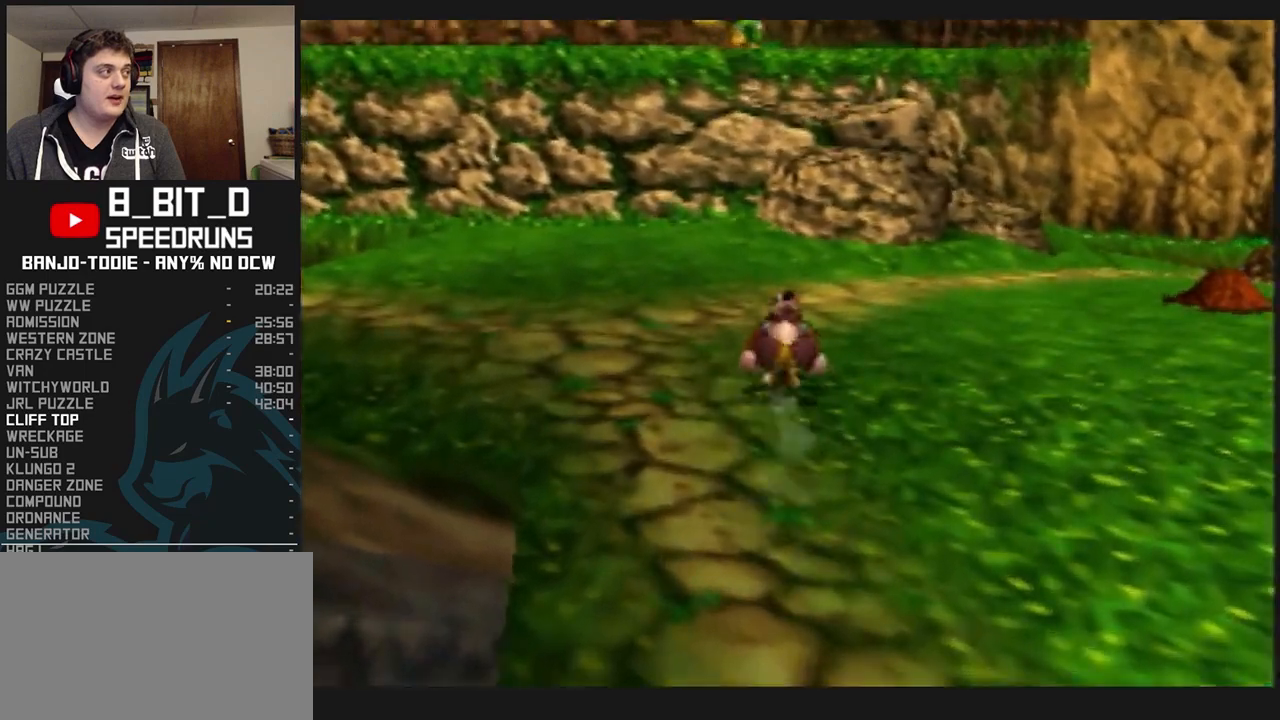
Gameplay with a controller (Nintendo layout); each line is a JSON object with the inputs held at the frame after it. "events" lists button and stick changes between this image and that frame as [ms after this image, input, new state], when the widget could be followed in between. Not read: L3 R3 START.
{"buttons": ["L1", "Z"], "left_stick": "up", "events": []}
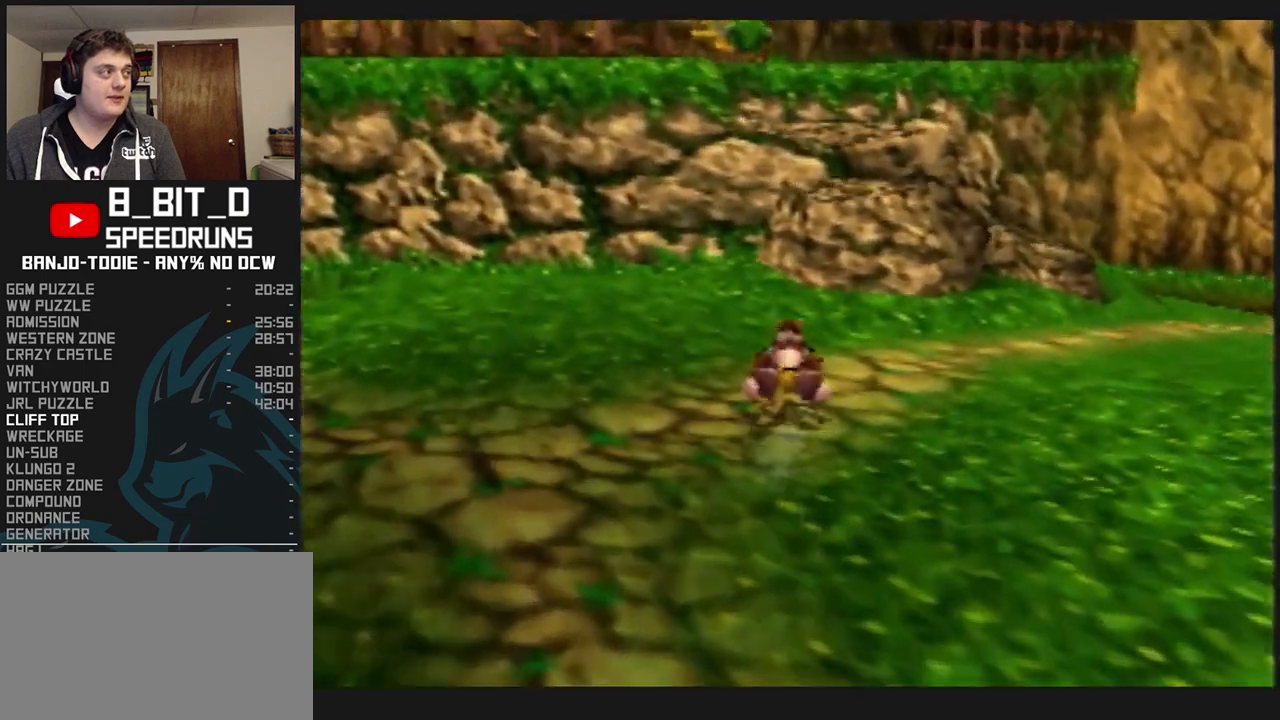
{"buttons": ["L1", "Z"], "left_stick": "up", "events": [[33, "C_LEFT", "down"], [167, "C_LEFT", "up"]]}
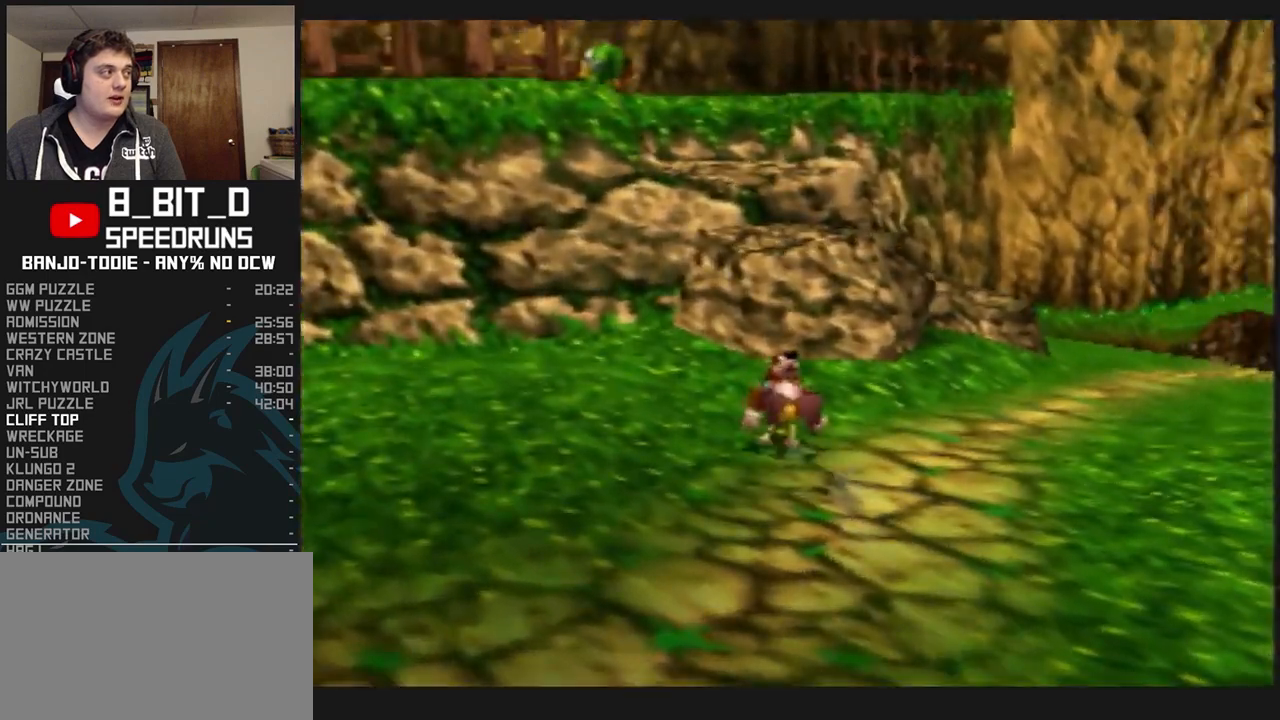
{"buttons": ["A", "L1", "Z"], "left_stick": "up", "events": [[33, "A", "down"]]}
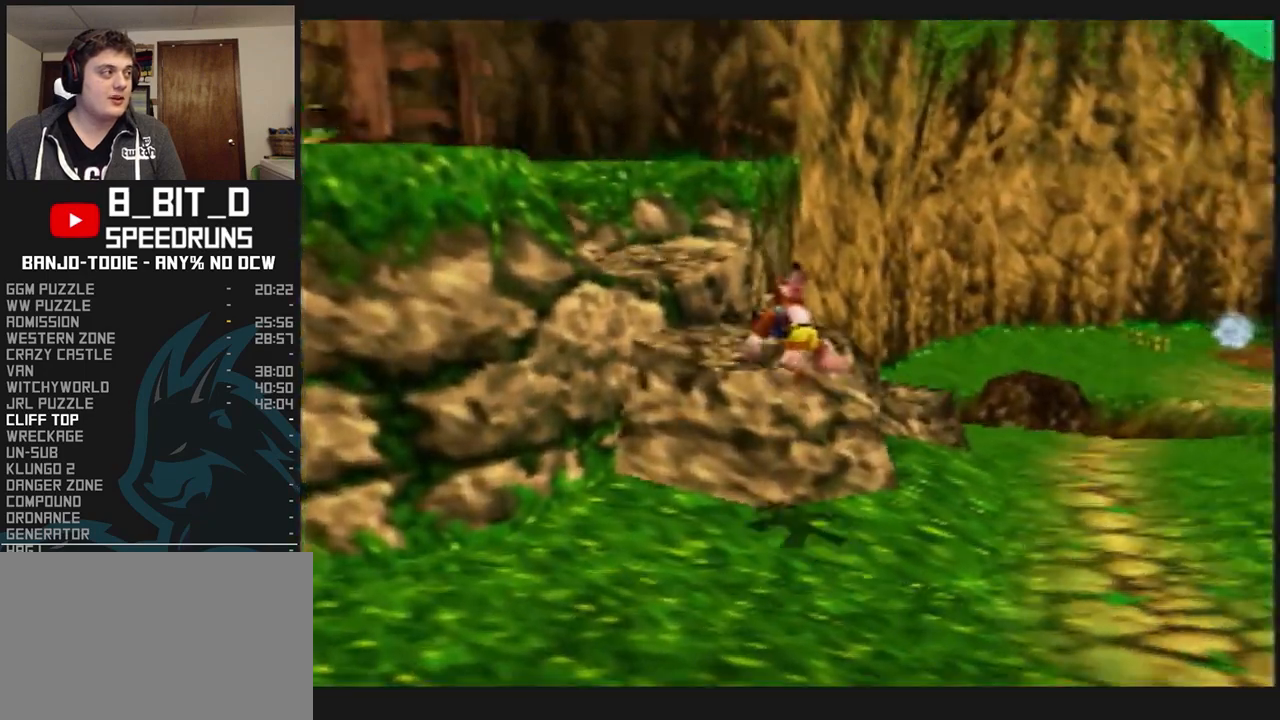
{"buttons": ["L1", "Z"], "left_stick": "up", "events": [[100, "A", "up"], [167, "left_stick", "up-left"], [300, "A", "down"], [433, "A", "up"], [467, "left_stick", "up"]]}
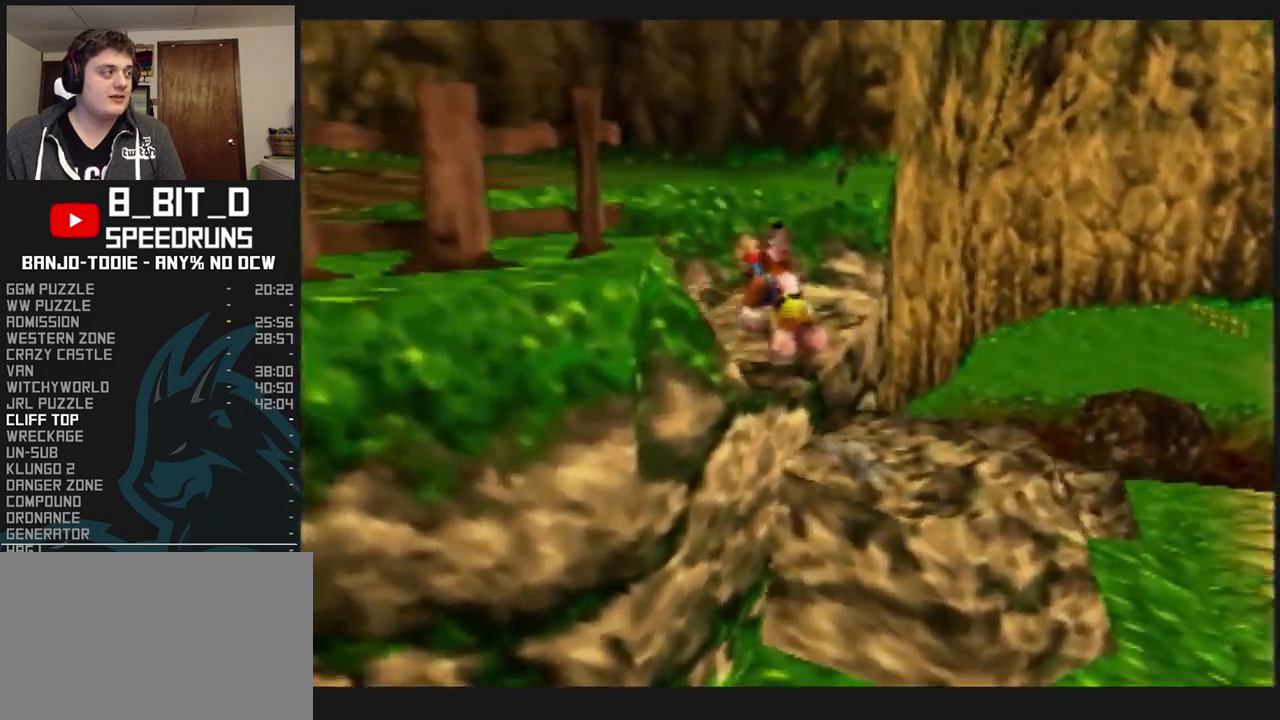
{"buttons": ["A", "L1", "Z"], "left_stick": "up-right", "events": [[100, "left_stick", "up-right"], [433, "A", "down"]]}
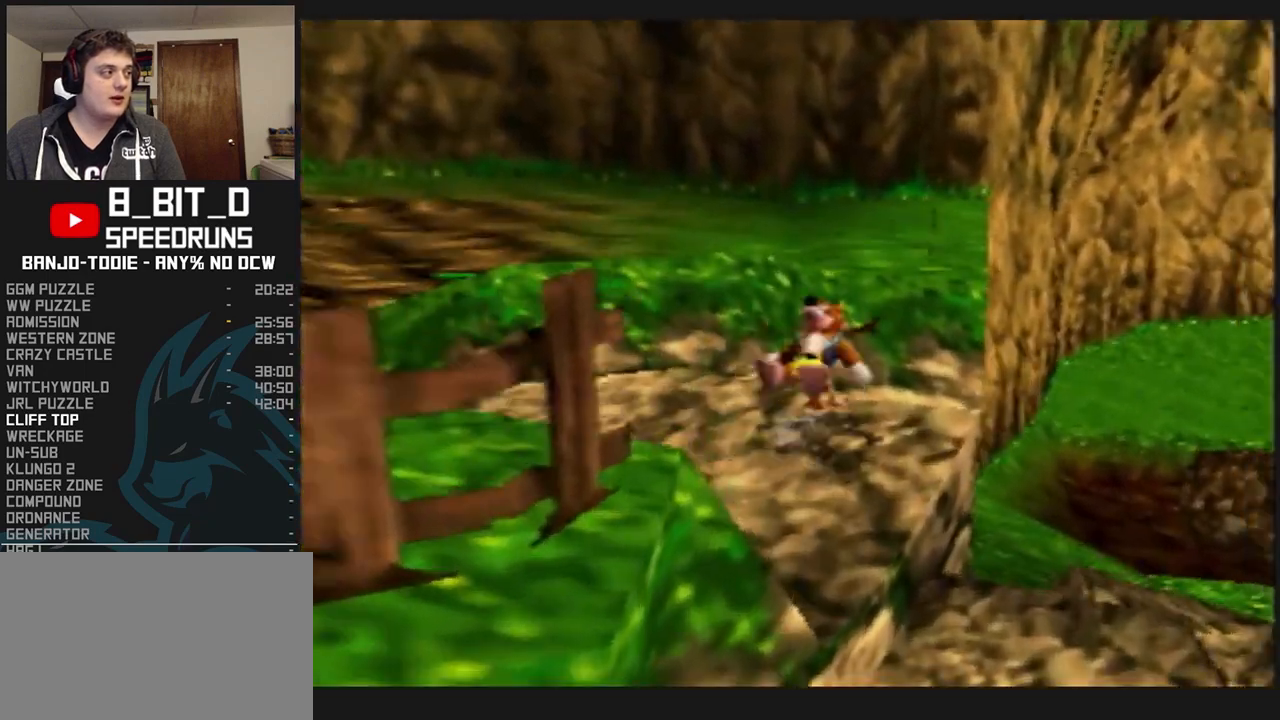
{"buttons": ["A", "L1", "Z"], "left_stick": "up-right", "events": []}
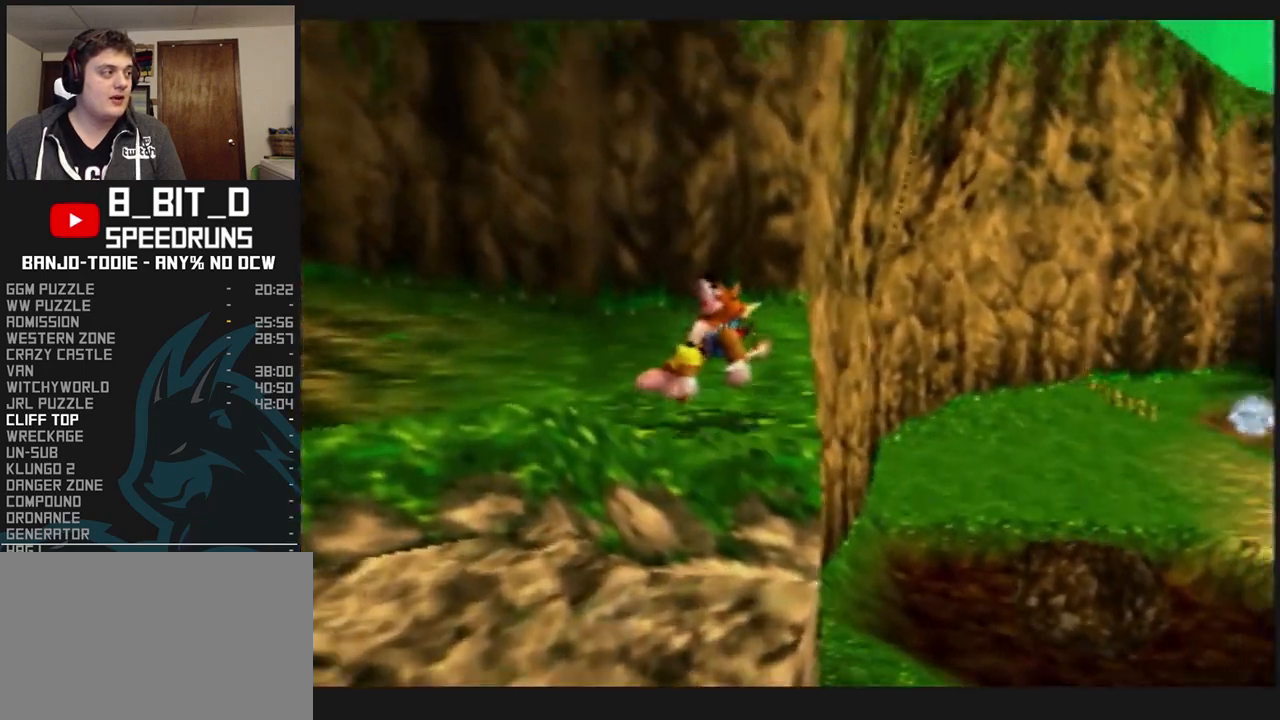
{"buttons": ["A", "L1", "Z"], "left_stick": "up-right", "events": [[100, "left_stick", "up-left"], [333, "A", "up"], [333, "left_stick", "up-right"], [433, "A", "down"]]}
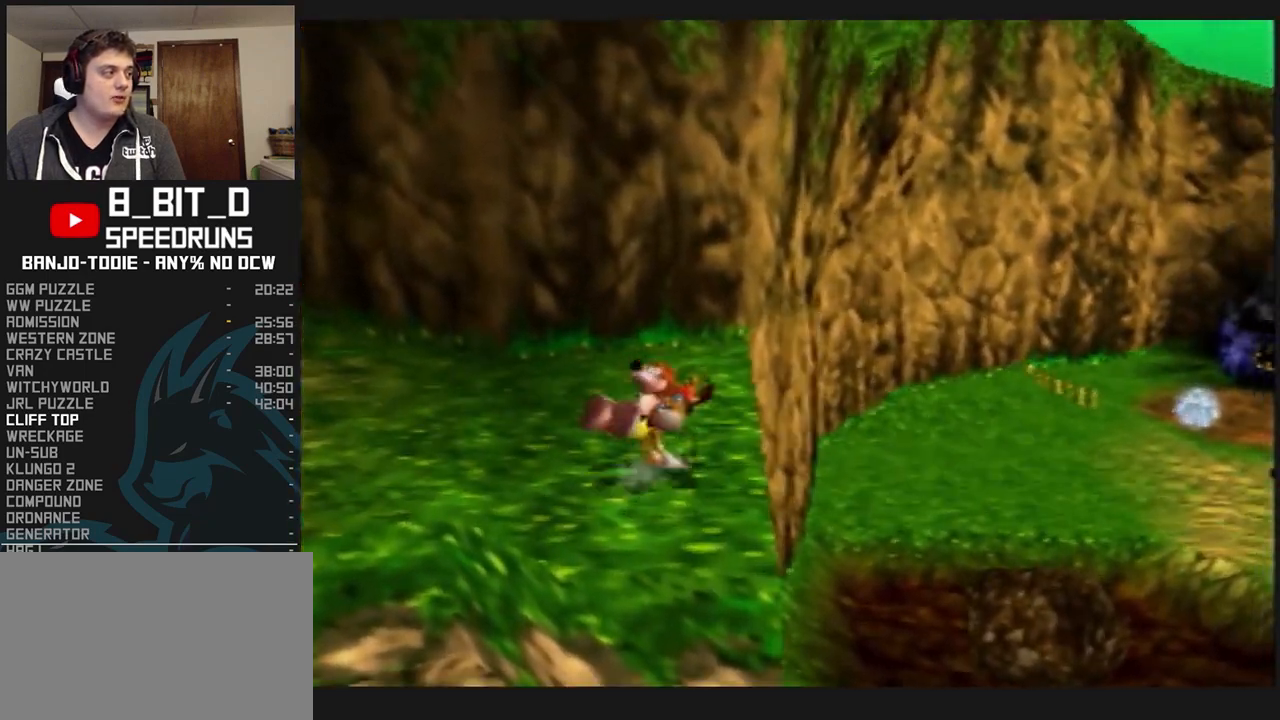
{"buttons": ["A", "L1", "Z"], "left_stick": "down-left", "events": [[333, "left_stick", "down-left"]]}
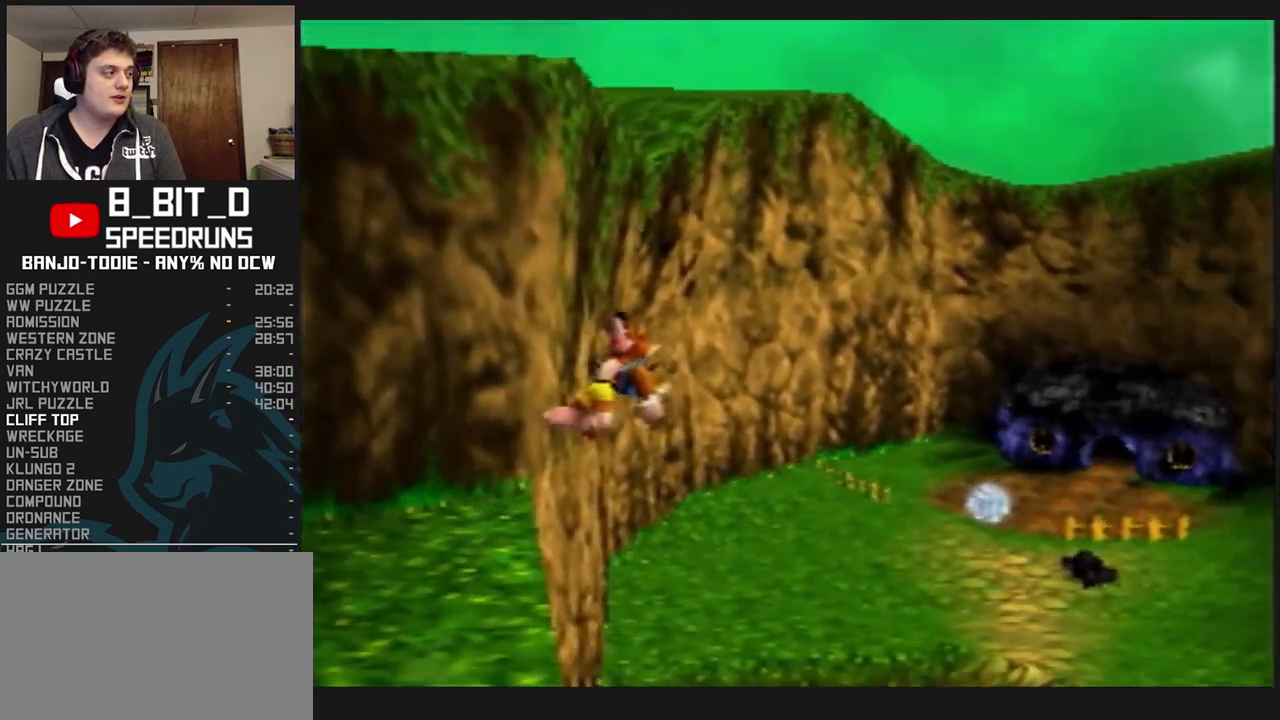
{"buttons": ["A", "B", "L1", "Z"], "left_stick": "down-left", "events": [[333, "B", "down"]]}
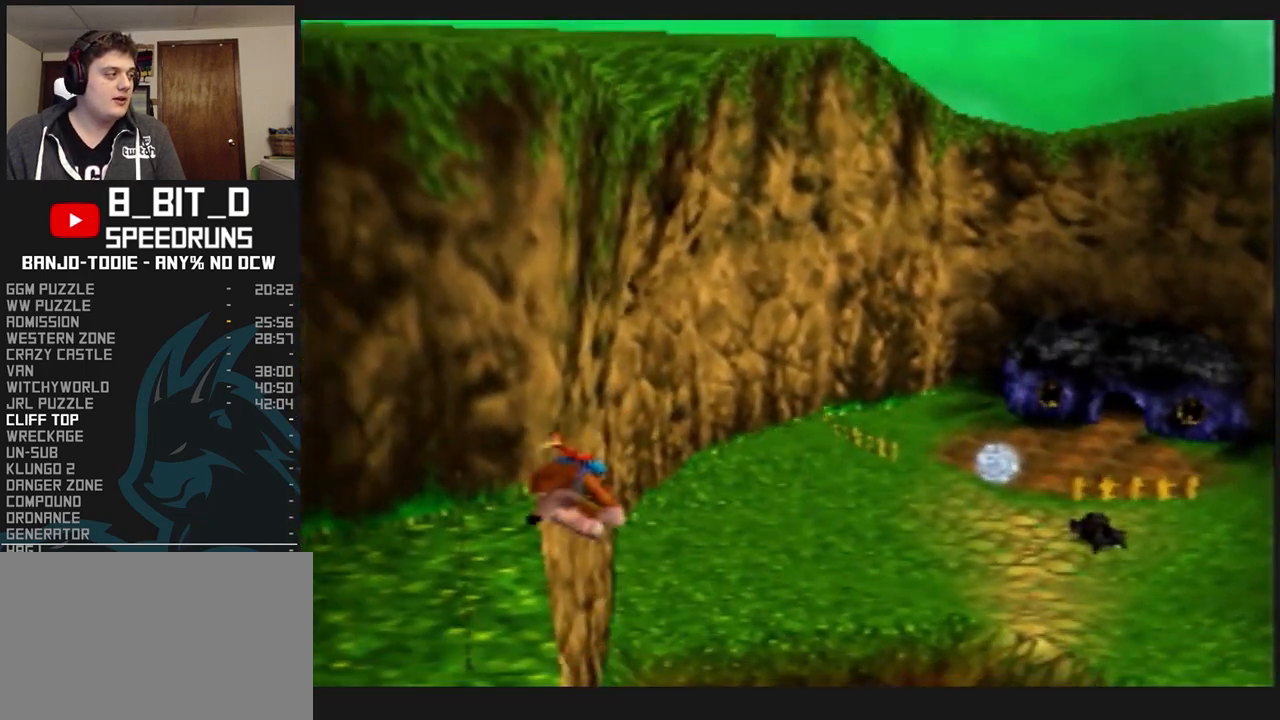
{"buttons": ["A", "L1"], "left_stick": "down-left", "events": [[33, "Z", "up"], [333, "B", "up"]]}
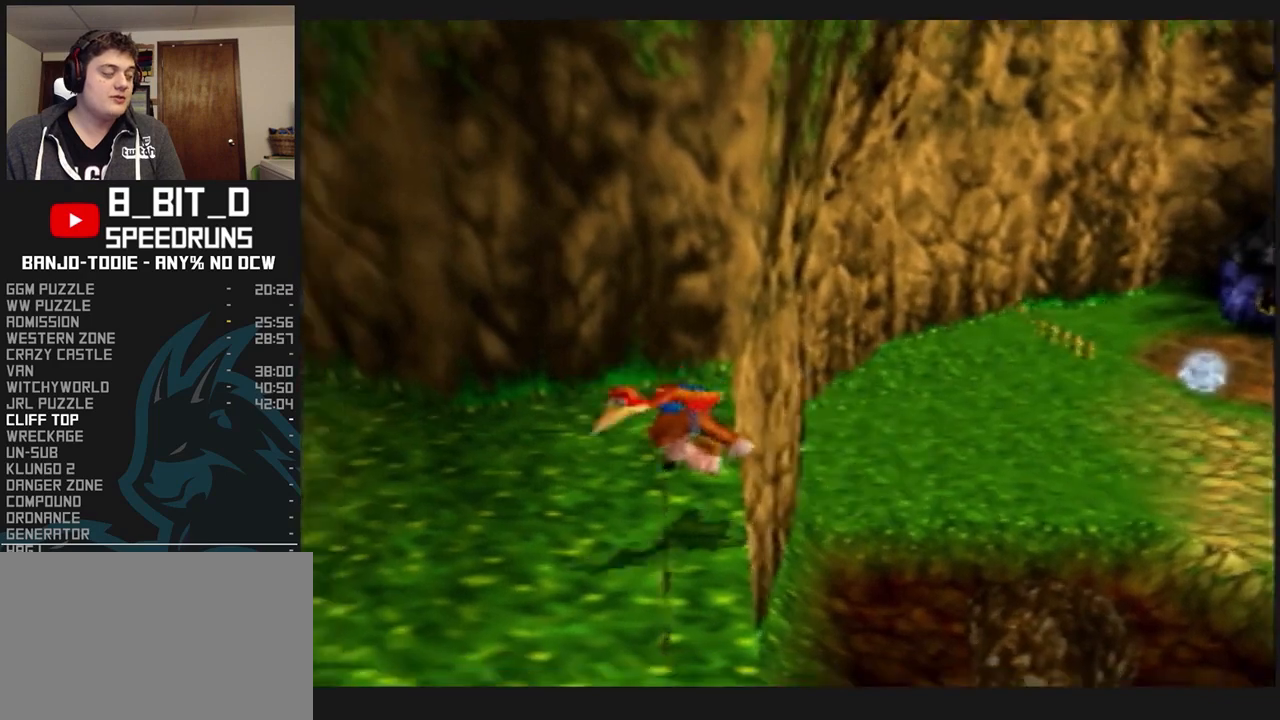
{"buttons": ["L1"], "left_stick": "down-left", "events": [[267, "A", "up"]]}
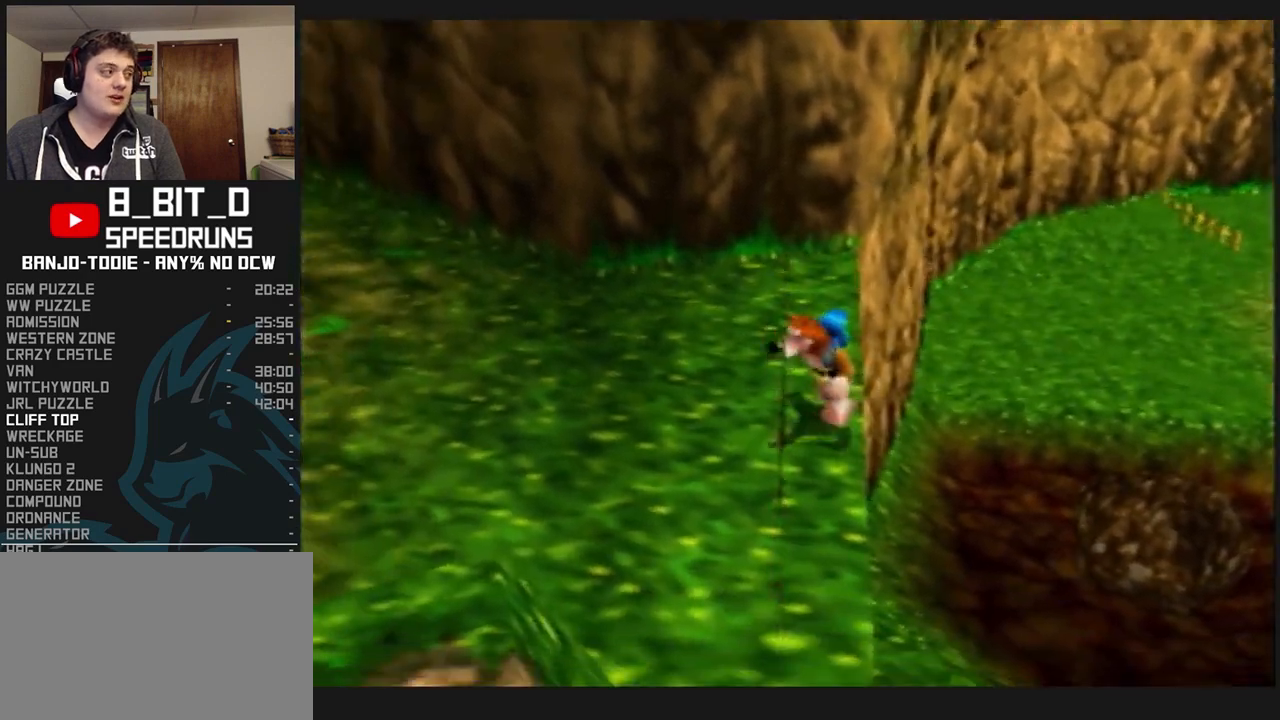
{"buttons": ["L1"], "left_stick": "down-left", "events": [[67, "A", "down"], [300, "A", "up"]]}
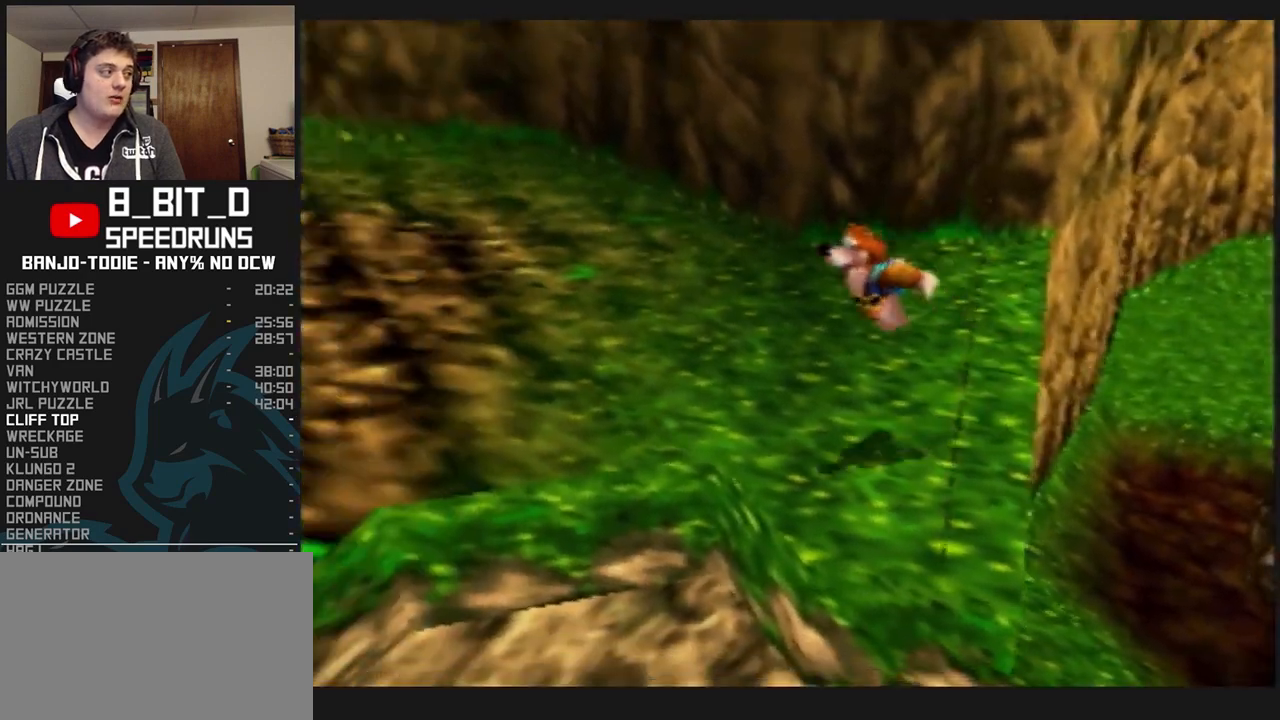
{"buttons": ["L1"], "left_stick": "down", "events": [[67, "left_stick", "down"], [267, "left_stick", "down-left"], [433, "left_stick", "down"]]}
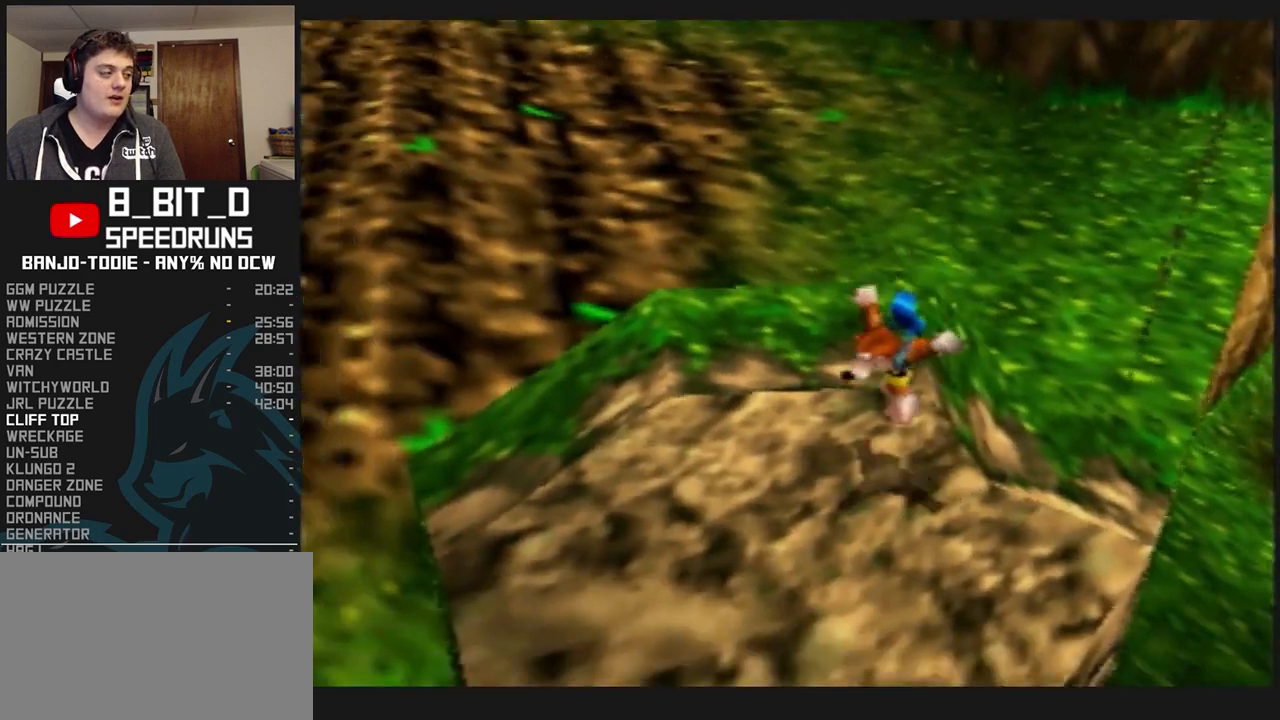
{"buttons": ["L1", "Z", "C_LEFT"], "left_stick": "down", "events": [[333, "Z", "down"], [467, "C_LEFT", "down"]]}
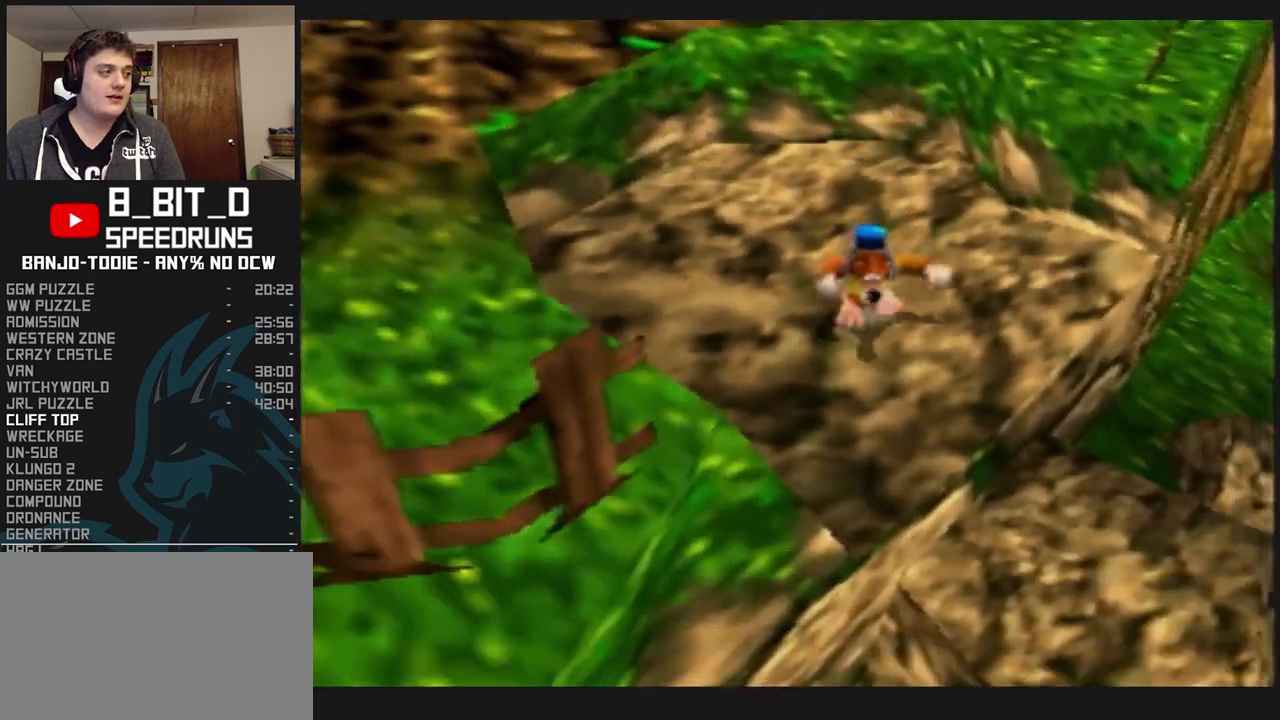
{"buttons": ["L1", "Z"], "left_stick": "down", "events": [[67, "C_LEFT", "up"], [67, "left_stick", "center"], [333, "left_stick", "down-left"], [500, "left_stick", "down"]]}
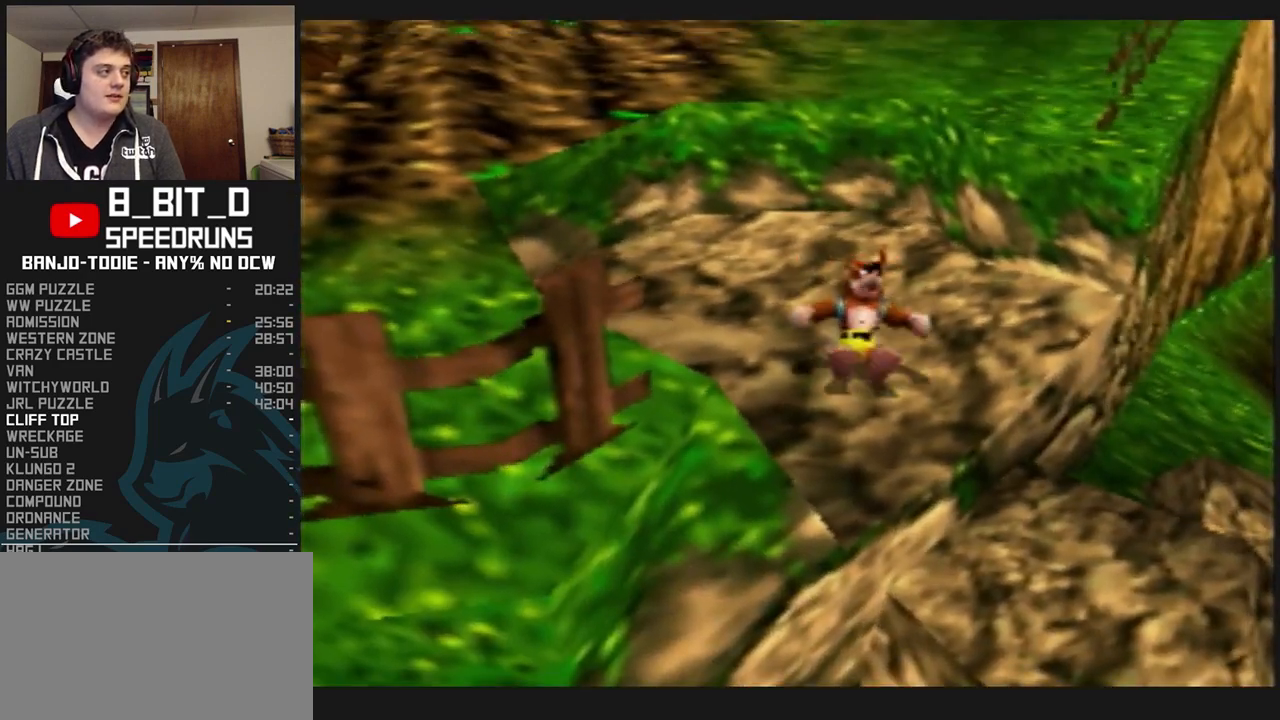
{"buttons": ["L1", "Z"], "left_stick": "up", "events": [[233, "left_stick", "center"], [367, "left_stick", "up"]]}
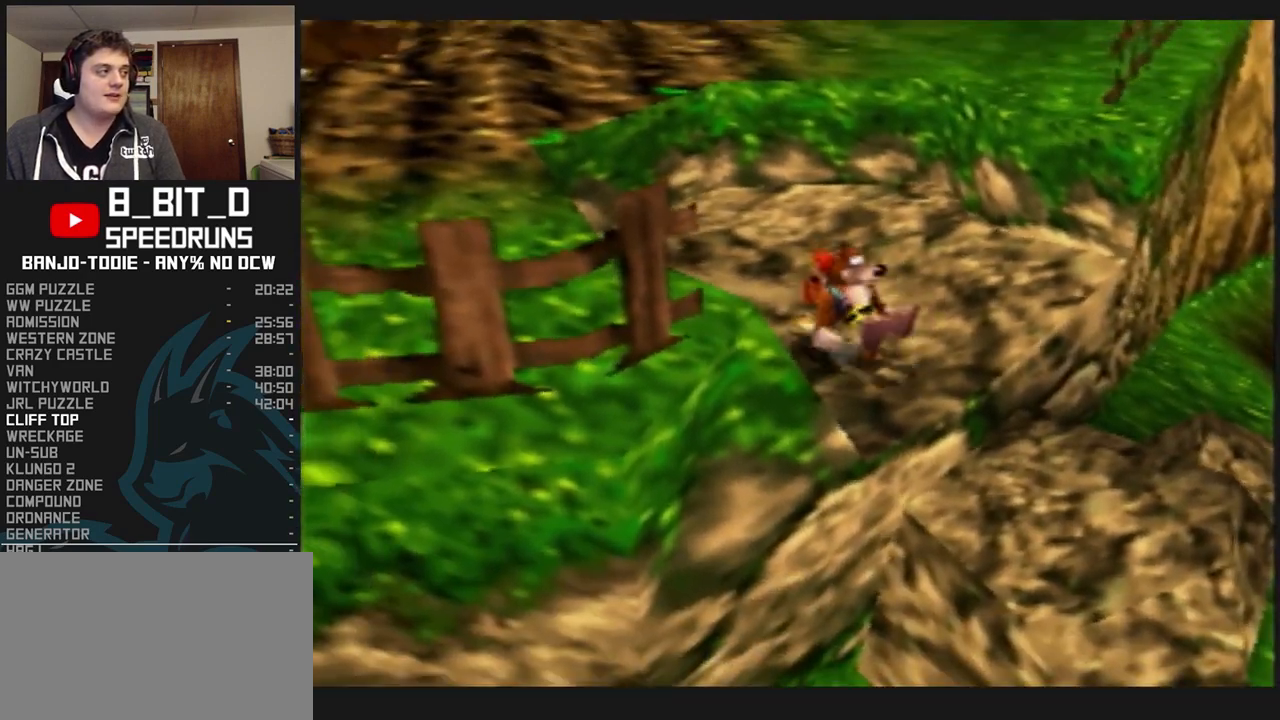
{"buttons": ["L1", "Z"], "left_stick": "up-right", "events": [[33, "left_stick", "center"], [133, "C_LEFT", "down"], [200, "C_LEFT", "up"], [200, "left_stick", "right"], [267, "left_stick", "up-right"]]}
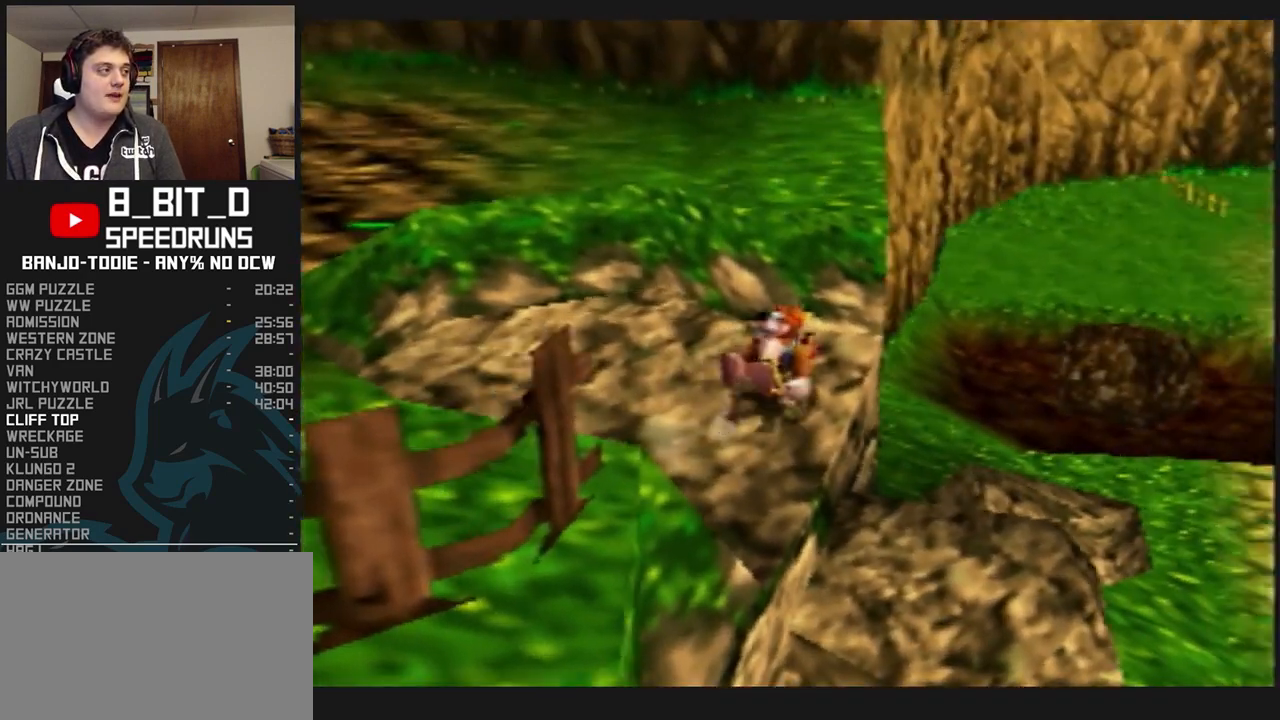
{"buttons": ["A", "L1", "Z"], "left_stick": "up-right", "events": [[33, "left_stick", "up"], [100, "A", "down"], [400, "left_stick", "up-right"]]}
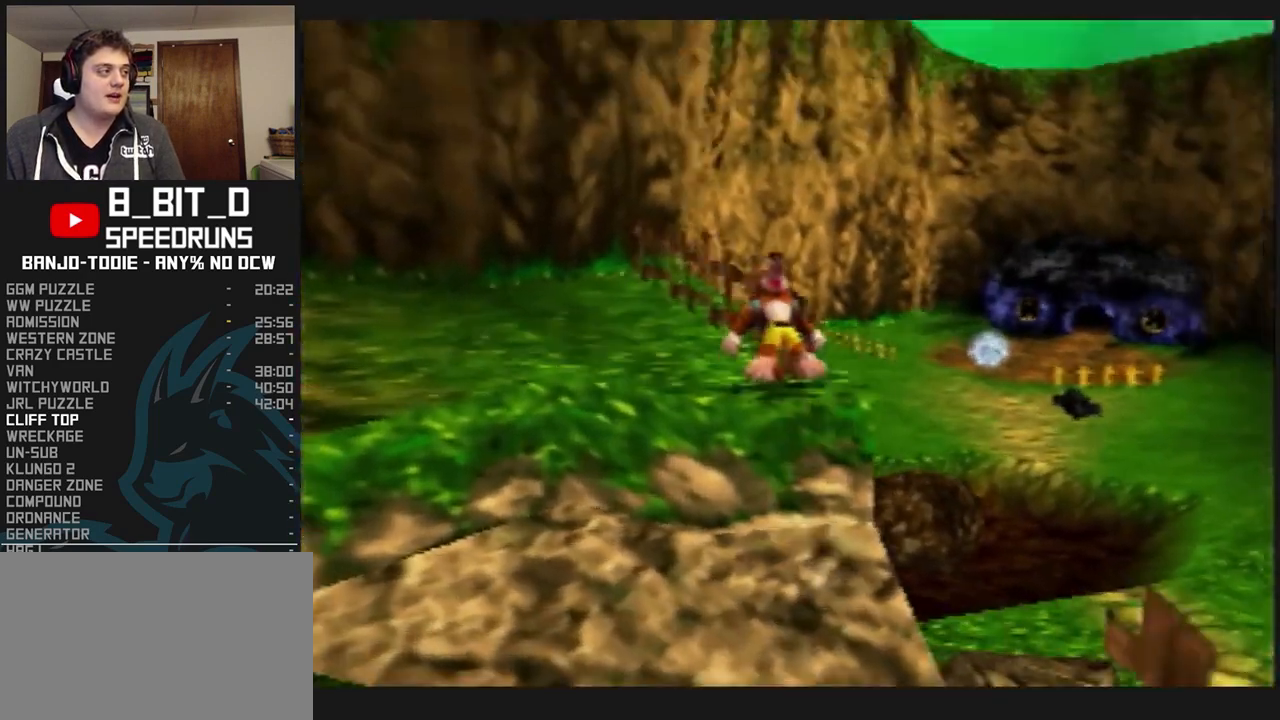
{"buttons": ["L1", "Z"], "left_stick": "down", "events": [[133, "left_stick", "up"], [267, "left_stick", "left"], [333, "A", "up"], [367, "left_stick", "down"]]}
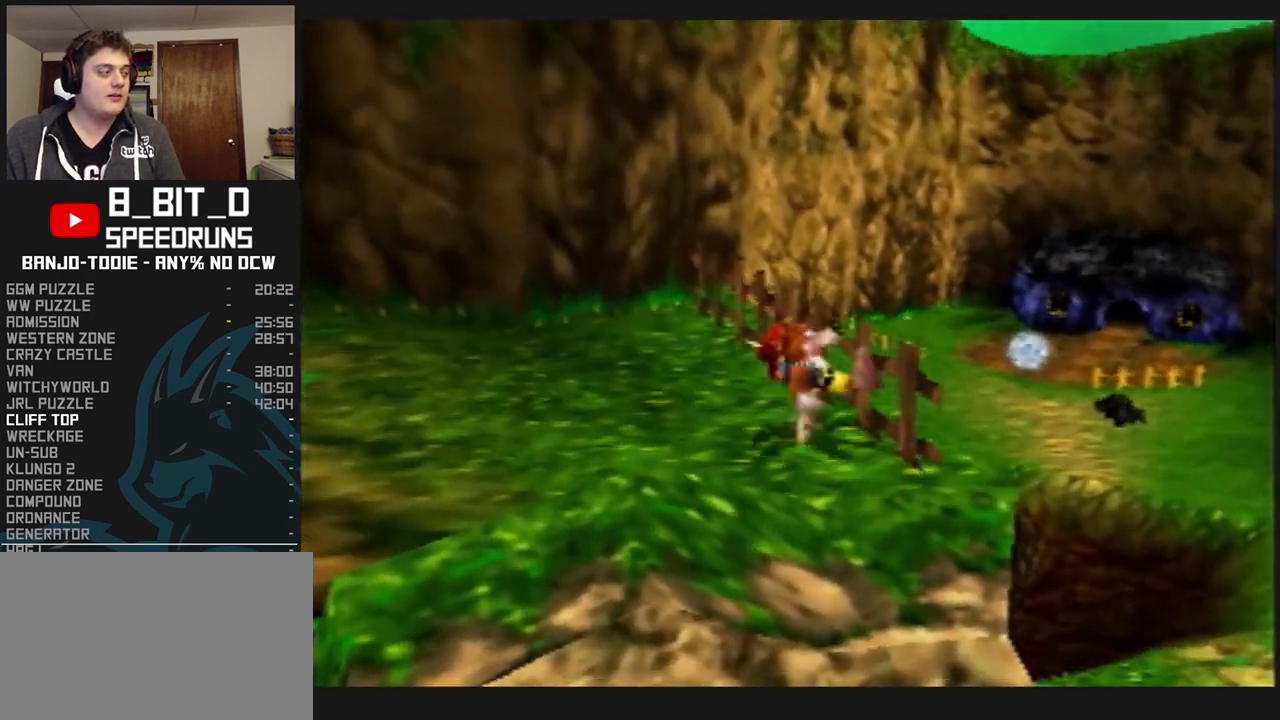
{"buttons": ["L1", "Z", "C_RIGHT"], "left_stick": "down", "events": [[200, "C_RIGHT", "down"]]}
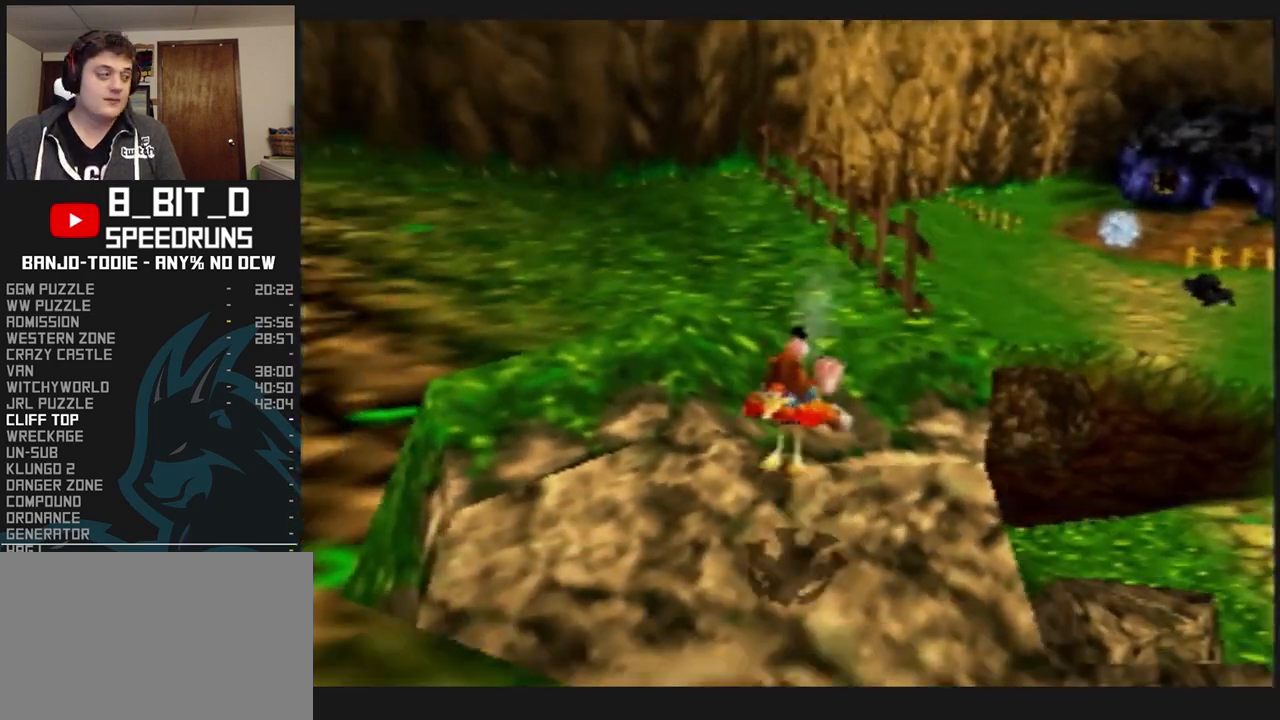
{"buttons": ["L1", "Z"], "left_stick": "down-right", "events": [[300, "C_RIGHT", "up"], [467, "left_stick", "down-right"]]}
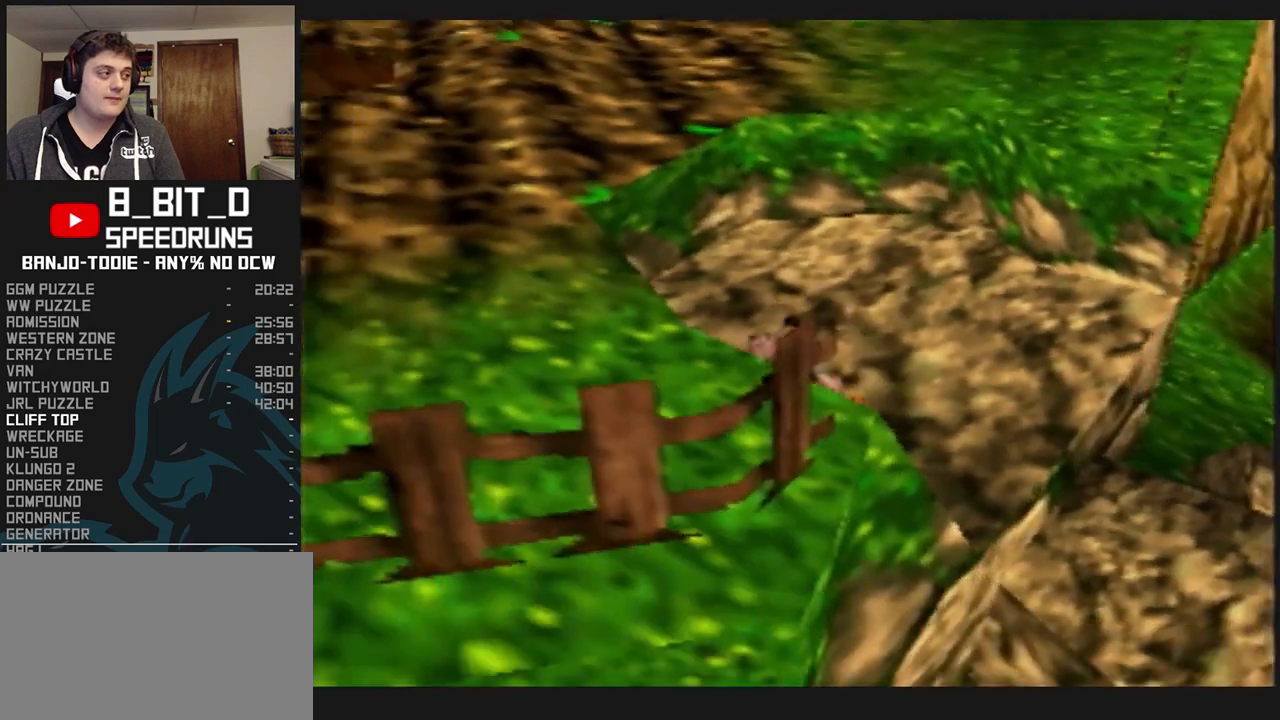
{"buttons": ["L1", "Z"], "left_stick": "up-right", "events": [[67, "left_stick", "up-right"]]}
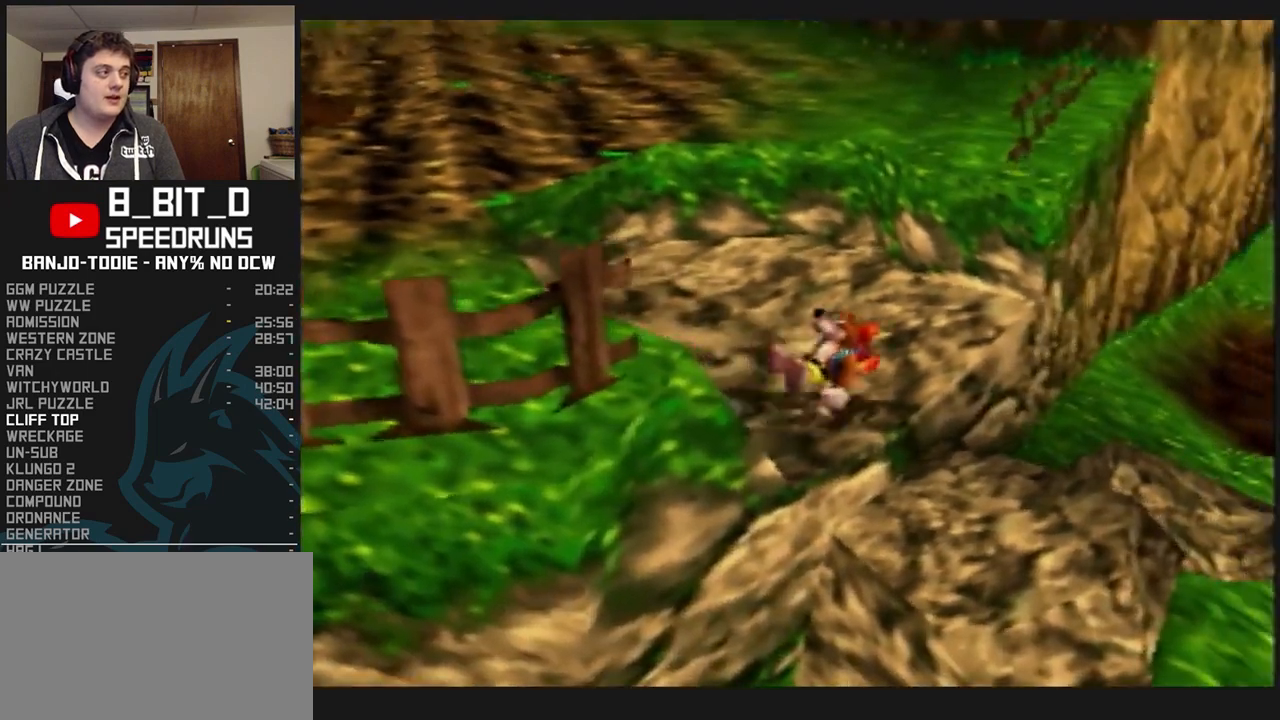
{"buttons": ["A", "L1", "Z"], "left_stick": "up-right", "events": [[133, "A", "down"]]}
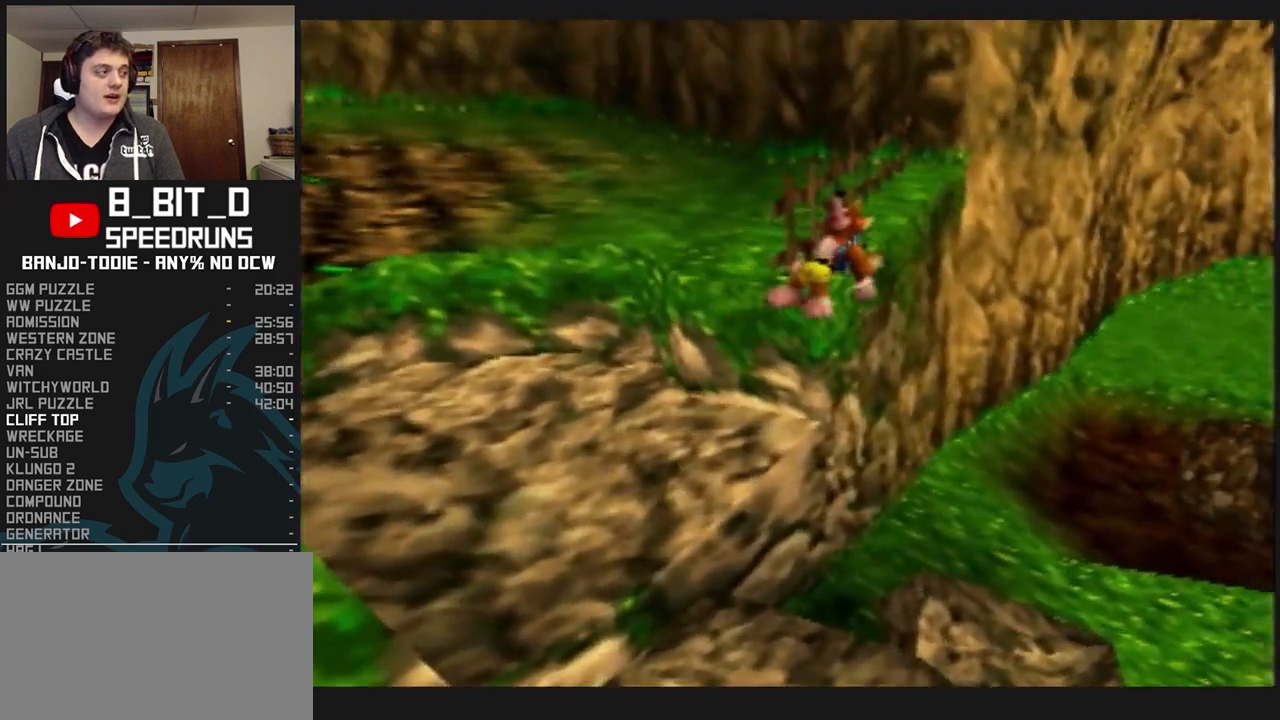
{"buttons": ["A", "L1"], "left_stick": "up-right", "events": [[467, "Z", "up"]]}
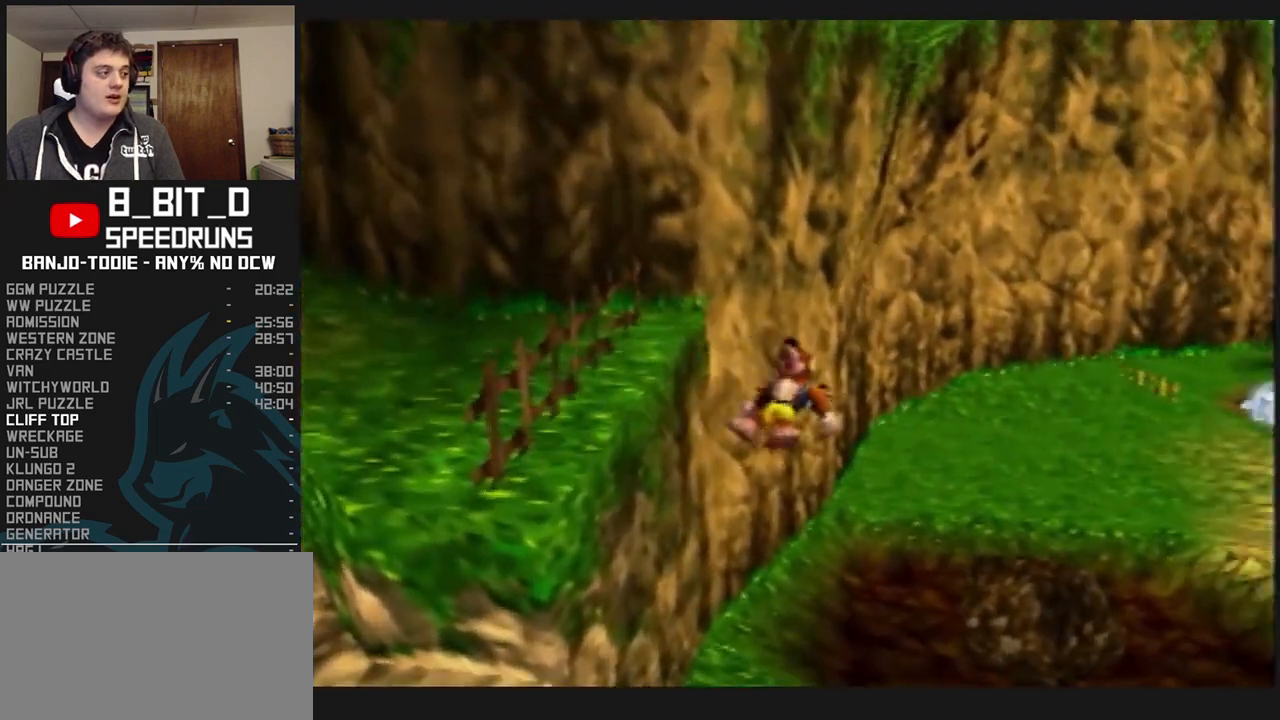
{"buttons": ["L1"], "left_stick": "up", "events": [[267, "A", "up"], [367, "A", "down"], [367, "left_stick", "up"], [433, "A", "up"]]}
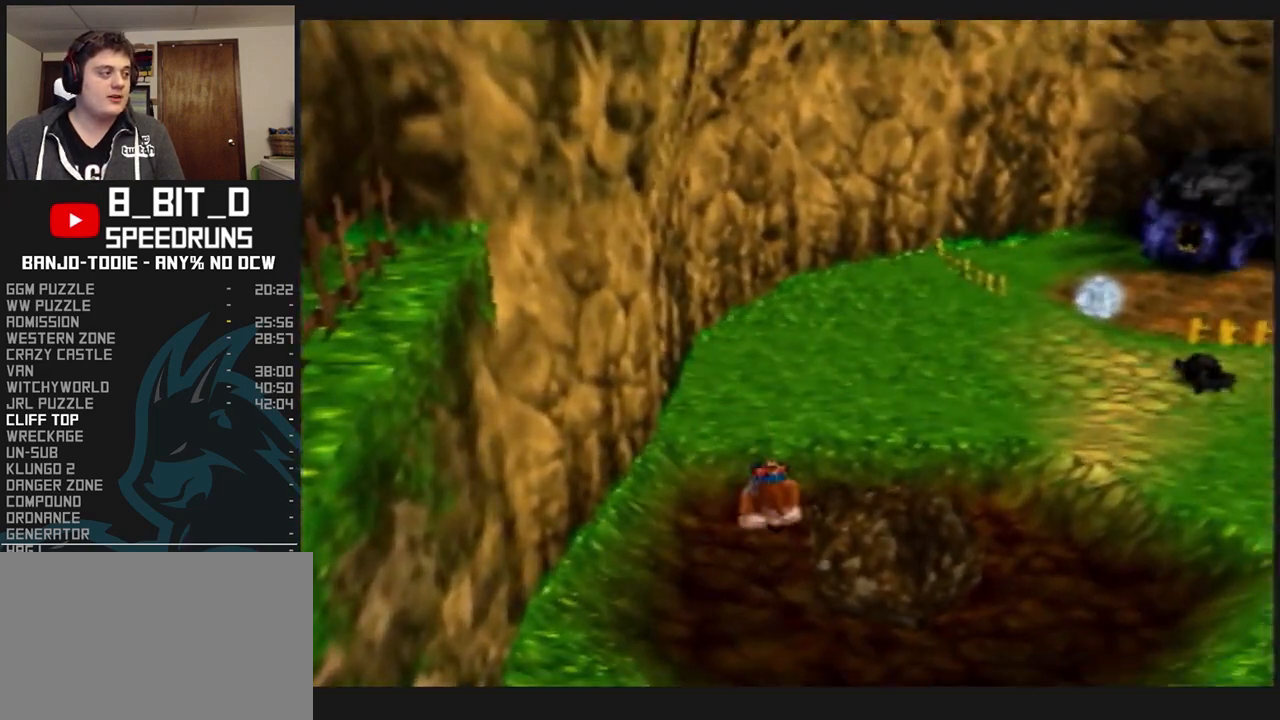
{"buttons": ["L1"], "left_stick": "up", "events": [[67, "A", "down"], [267, "A", "up"], [300, "A", "down"], [467, "A", "up"]]}
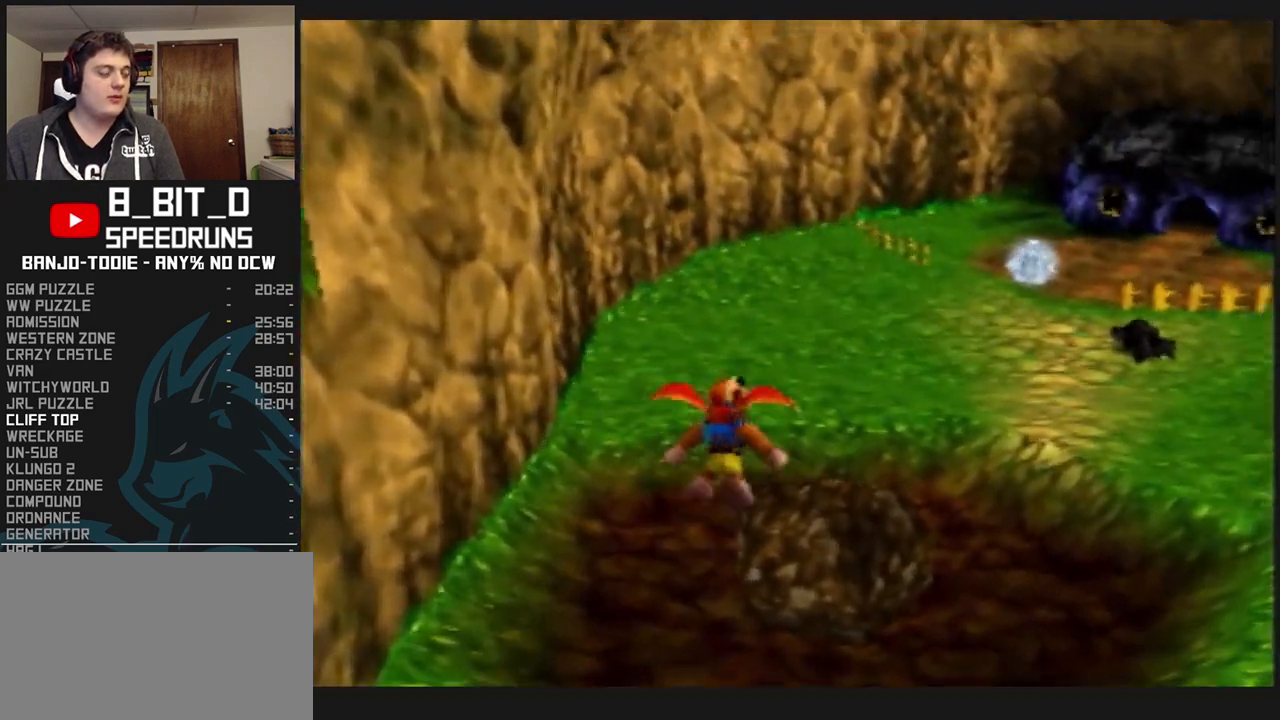
{"buttons": ["L1", "Z", "C_RIGHT"], "left_stick": "up-right", "events": [[33, "C_RIGHT", "down"], [33, "left_stick", "up-right"], [467, "Z", "down"]]}
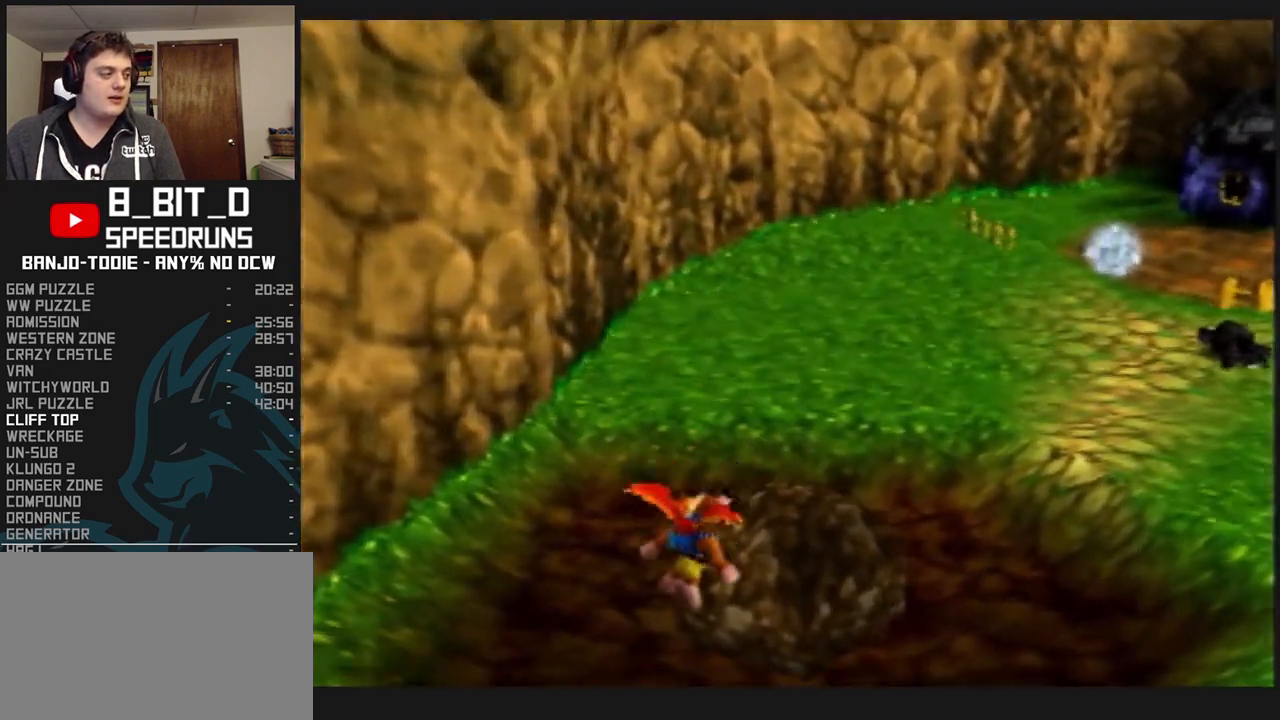
{"buttons": ["L1", "Z", "C_RIGHT"], "left_stick": "up-right", "events": []}
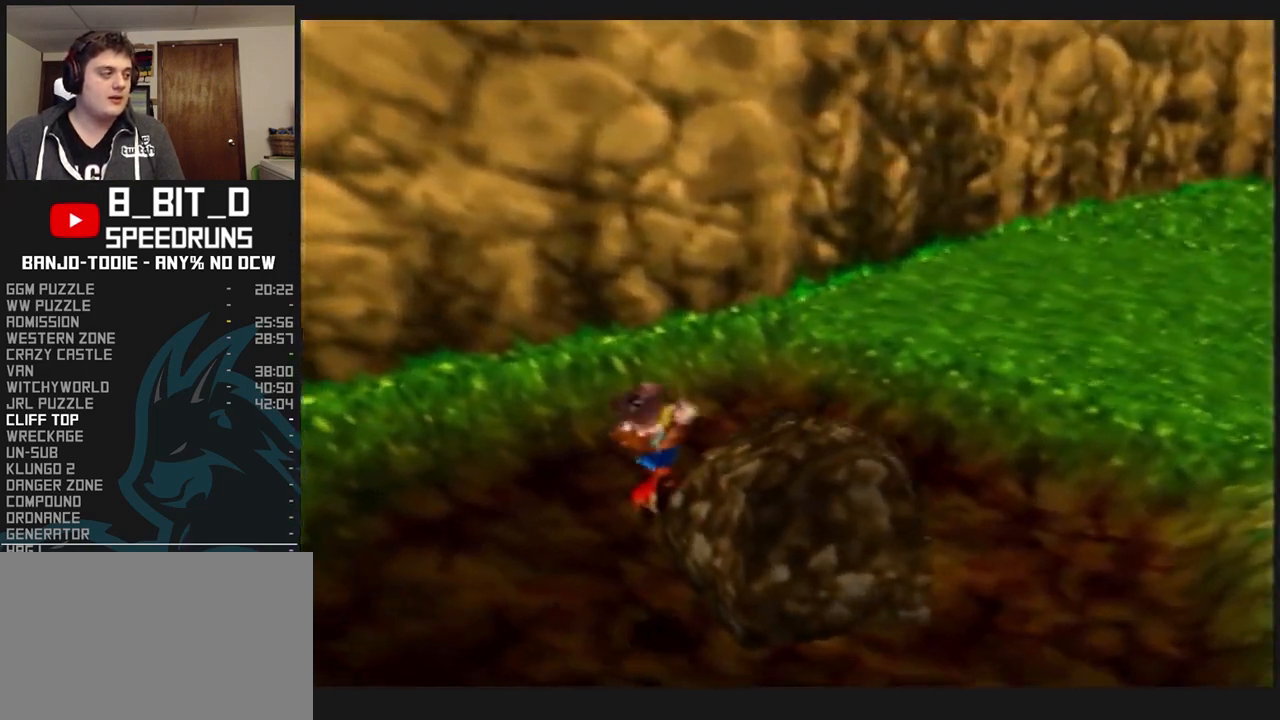
{"buttons": ["L1", "Z", "C_RIGHT"], "left_stick": "right", "events": [[467, "left_stick", "right"]]}